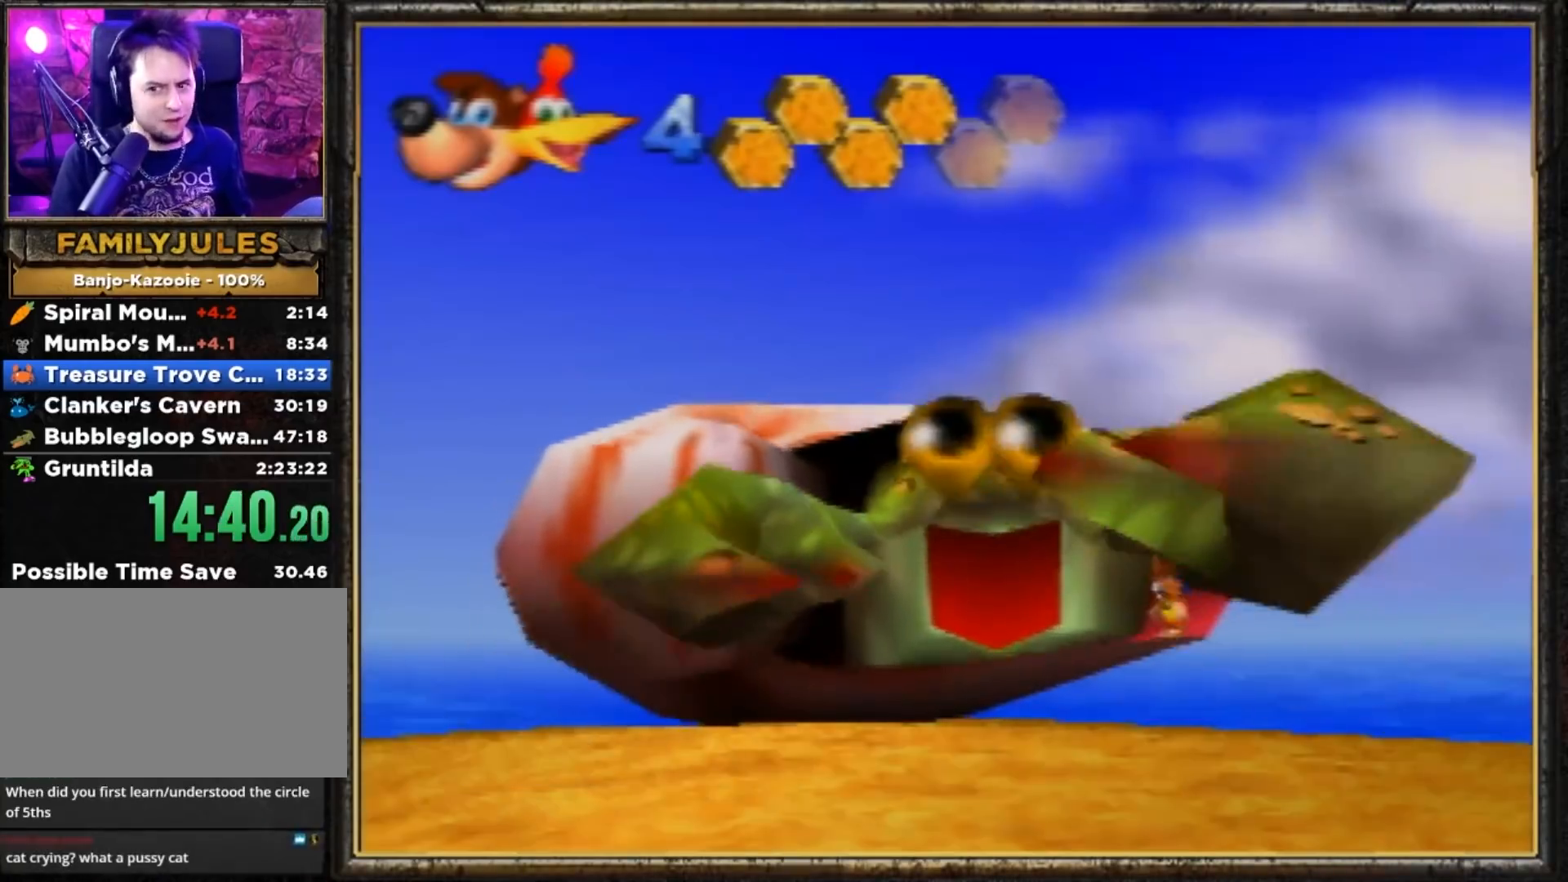
Gameplay with a controller (Nintendo layout); each line is a JSON object with the inputs held at the frame after it. "events" lists button and stick changes between this image and that frame as [ms after this image, input, new state], when the widget could be followed in between. Not read: L3 R3.
{"buttons": [], "left_stick": "center", "events": []}
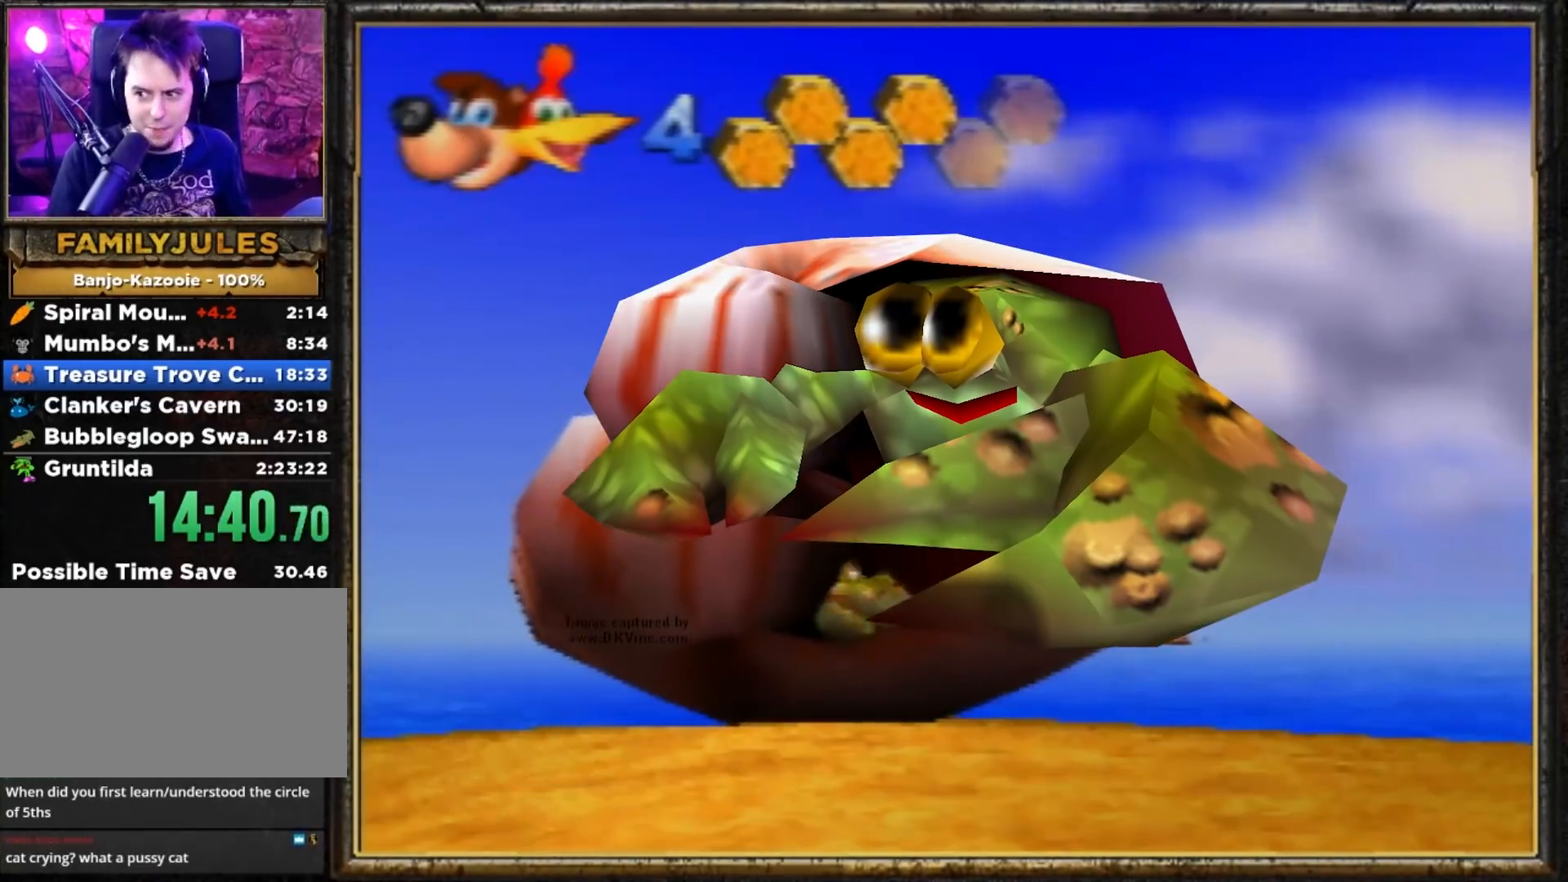
{"buttons": [], "left_stick": "left", "events": [[250, "left_stick", "up-left"], [450, "left_stick", "left"]]}
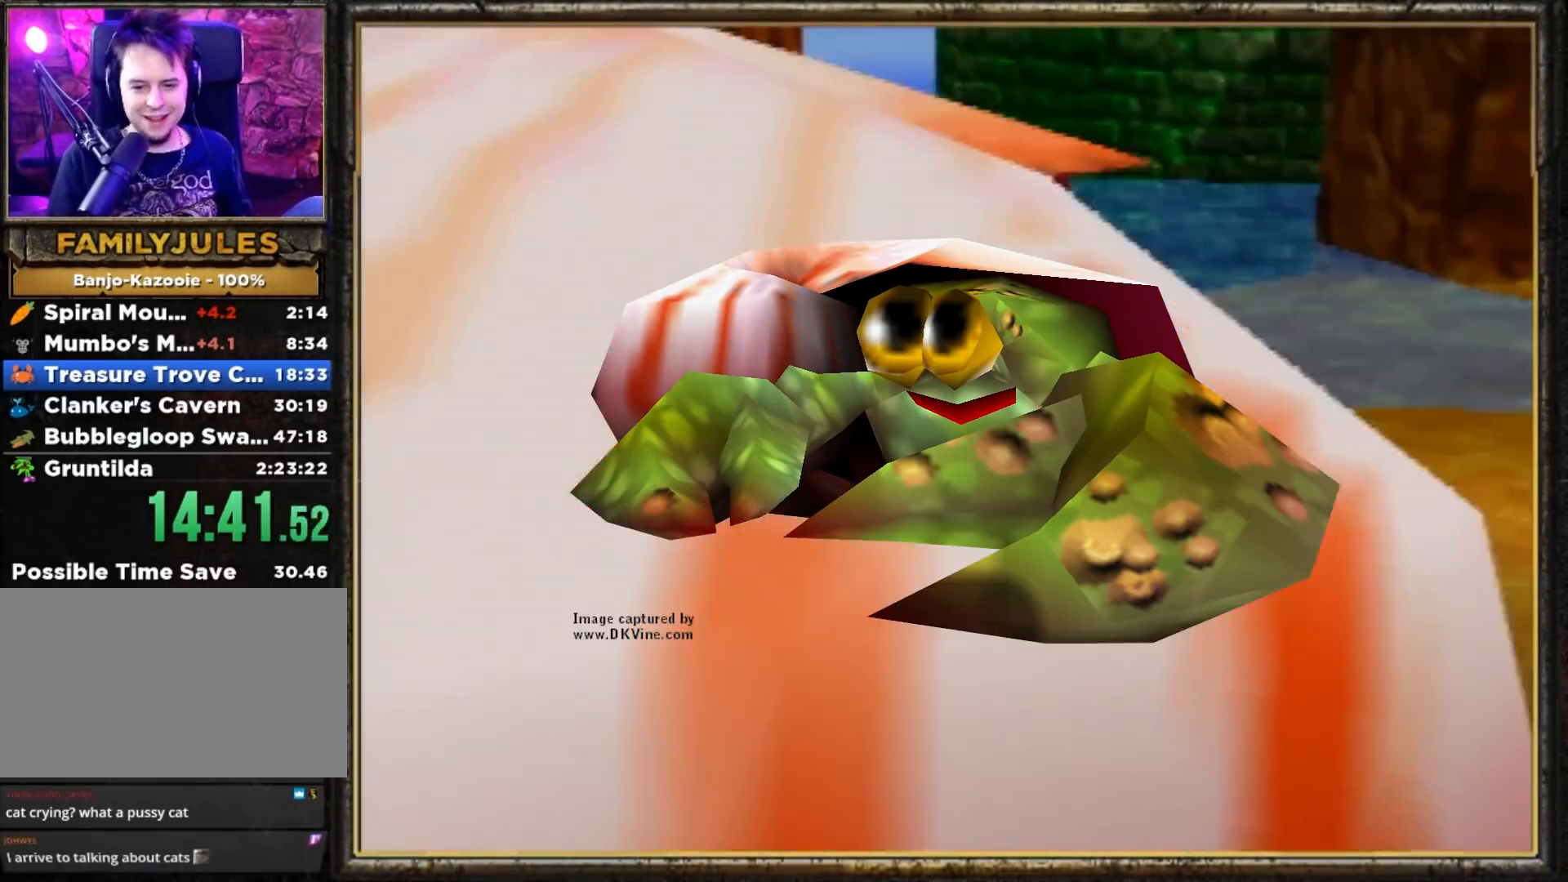
{"buttons": [], "left_stick": "left", "events": [[117, "C_RIGHT", "down"], [251, "C_RIGHT", "up"], [351, "C_RIGHT", "down"], [484, "C_RIGHT", "up"]]}
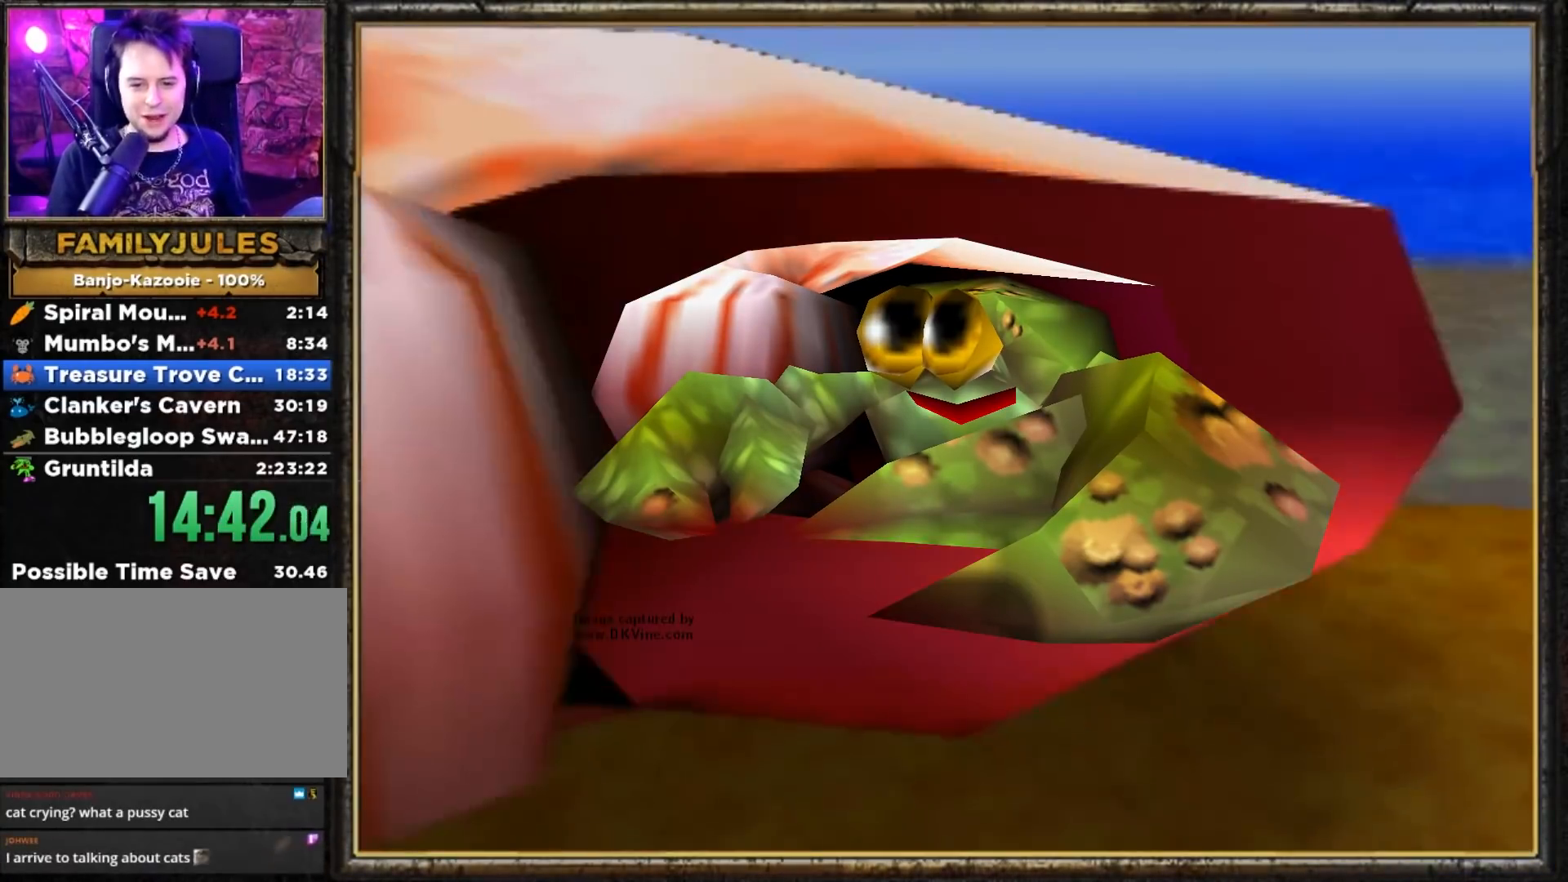
{"buttons": [], "left_stick": "up-left", "events": [[17, "left_stick", "down-left"], [83, "A", "down"], [217, "A", "up"], [284, "left_stick", "up-left"]]}
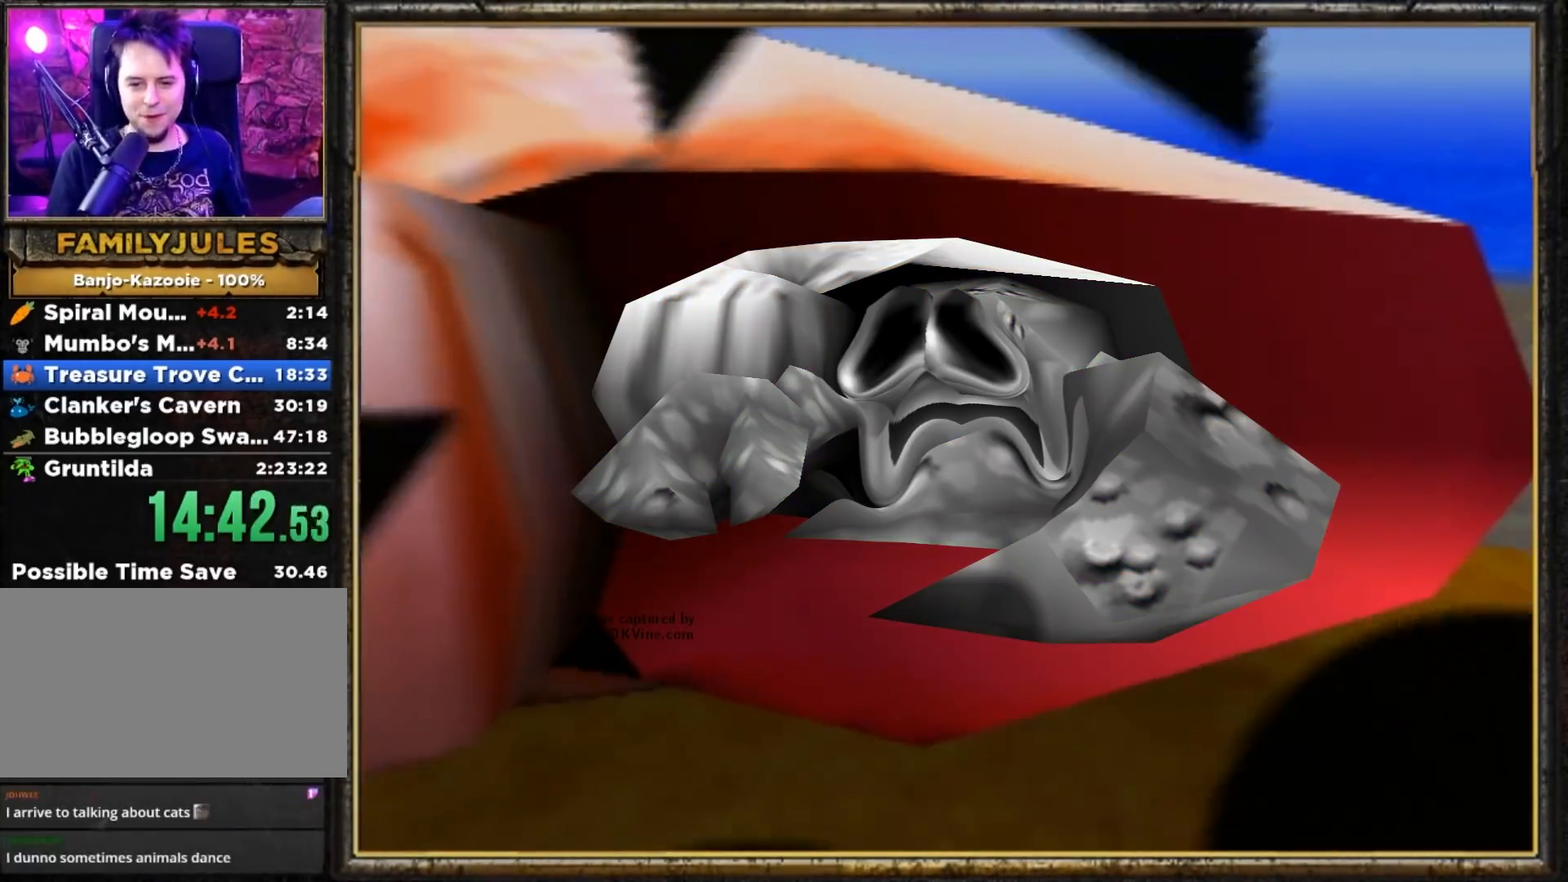
{"buttons": [], "left_stick": "center", "events": [[184, "left_stick", "center"]]}